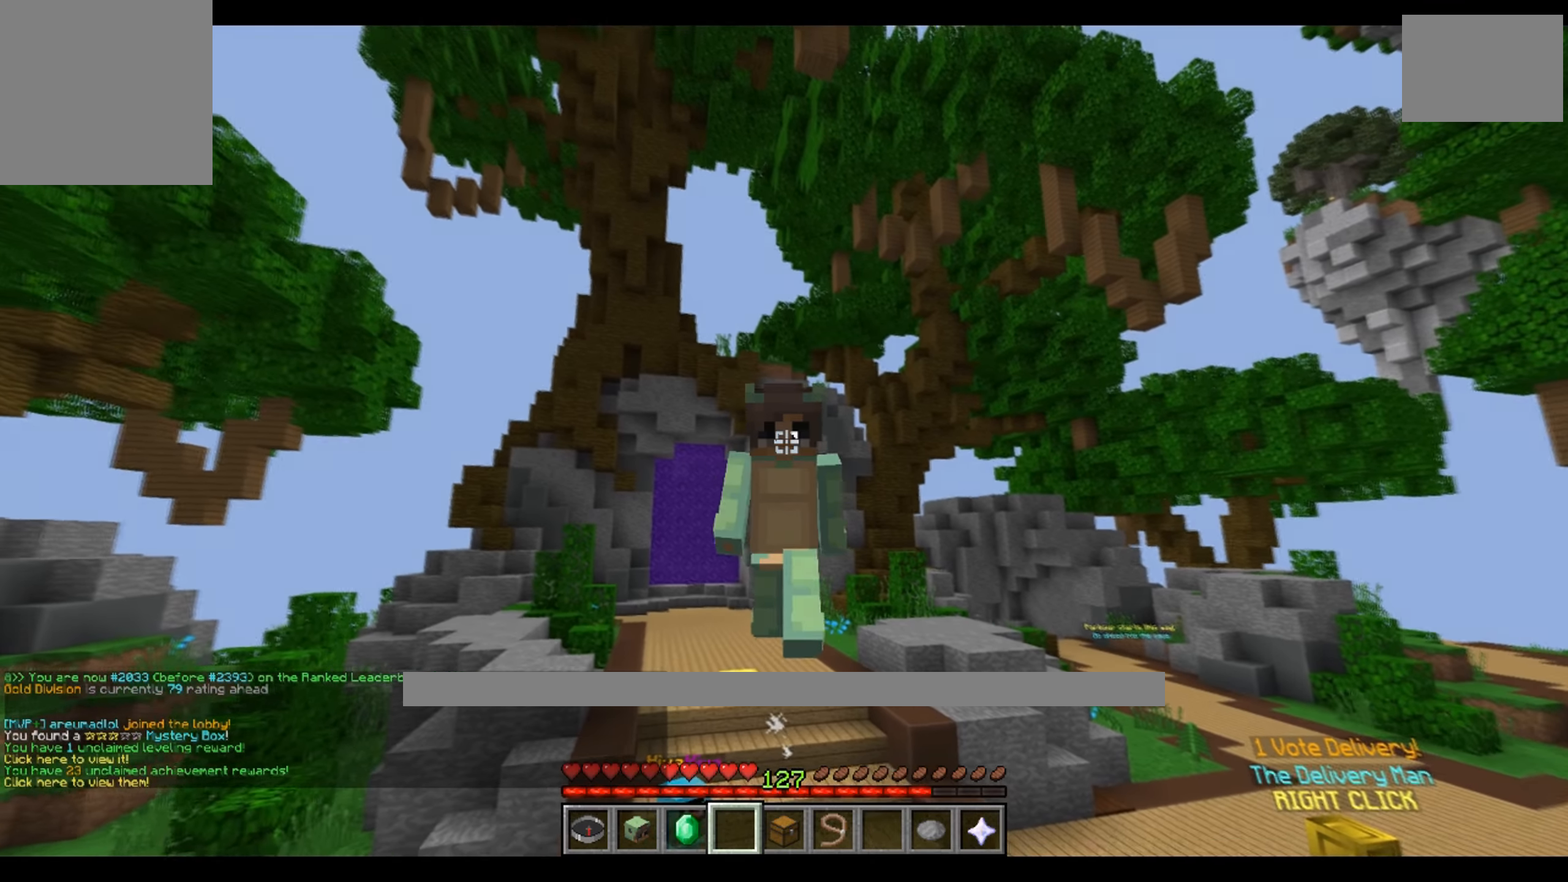
Gameplay with keyboard; each line is a JSON object with the keys held at the frame after it. "events" lists presses ("down") and releases ("up") of "a", "d", "s" and "w" between this image and that frame as [ms after this image, input, new state], when the widget could be followed in between. No other keys are recorded. Mouse input is not recorded.
{"keys": ["a", "w"], "events": [[50, "w", "down"], [450, "a", "down"]]}
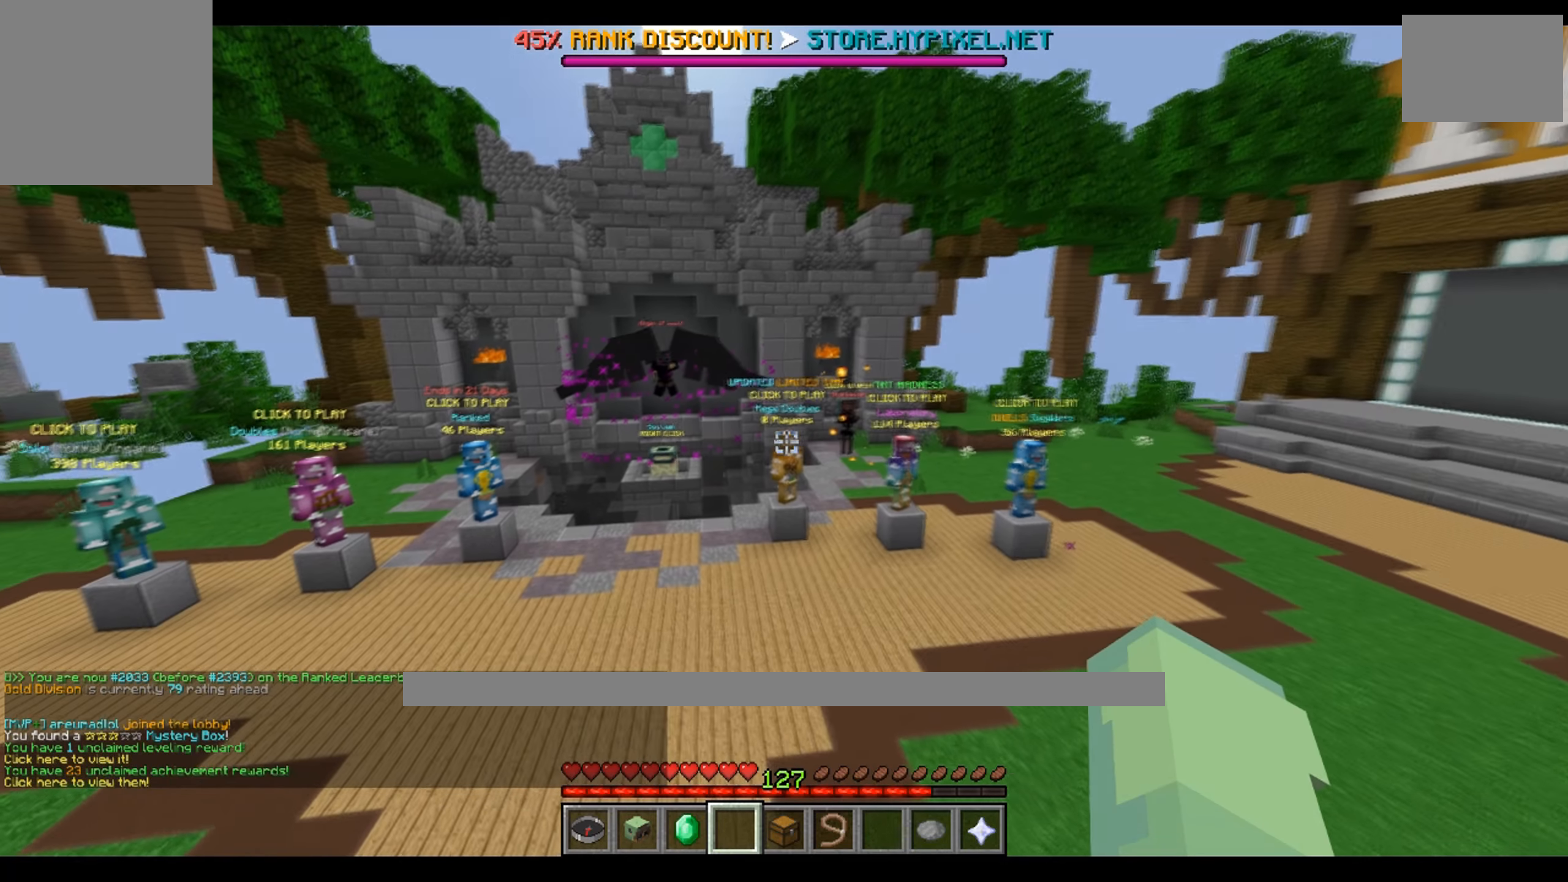
{"keys": ["w"], "events": [[200, "a", "up"]]}
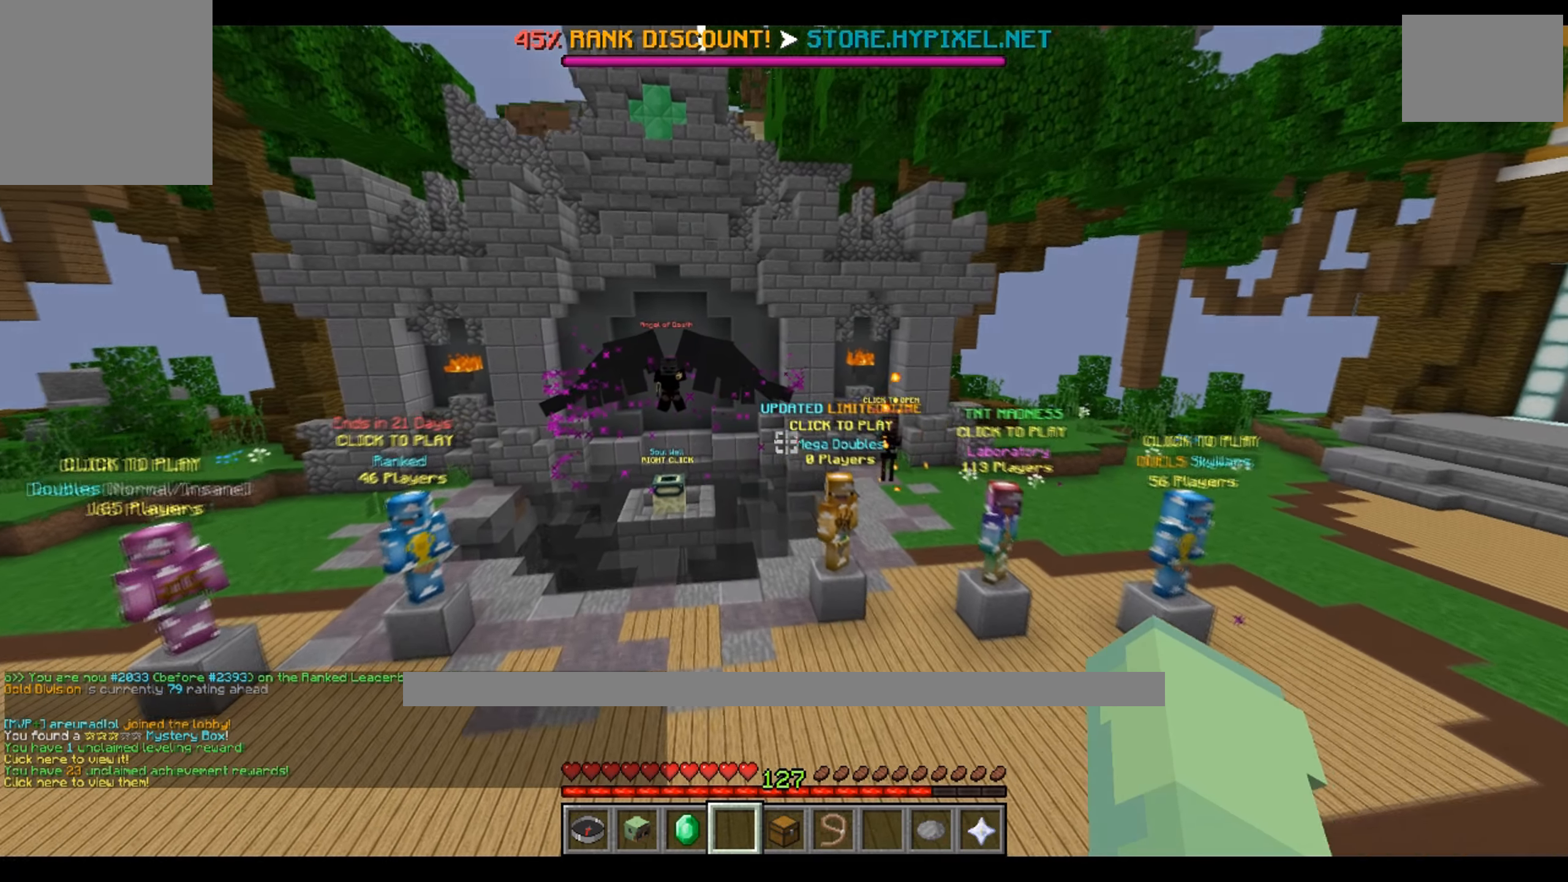
{"keys": ["w"], "events": []}
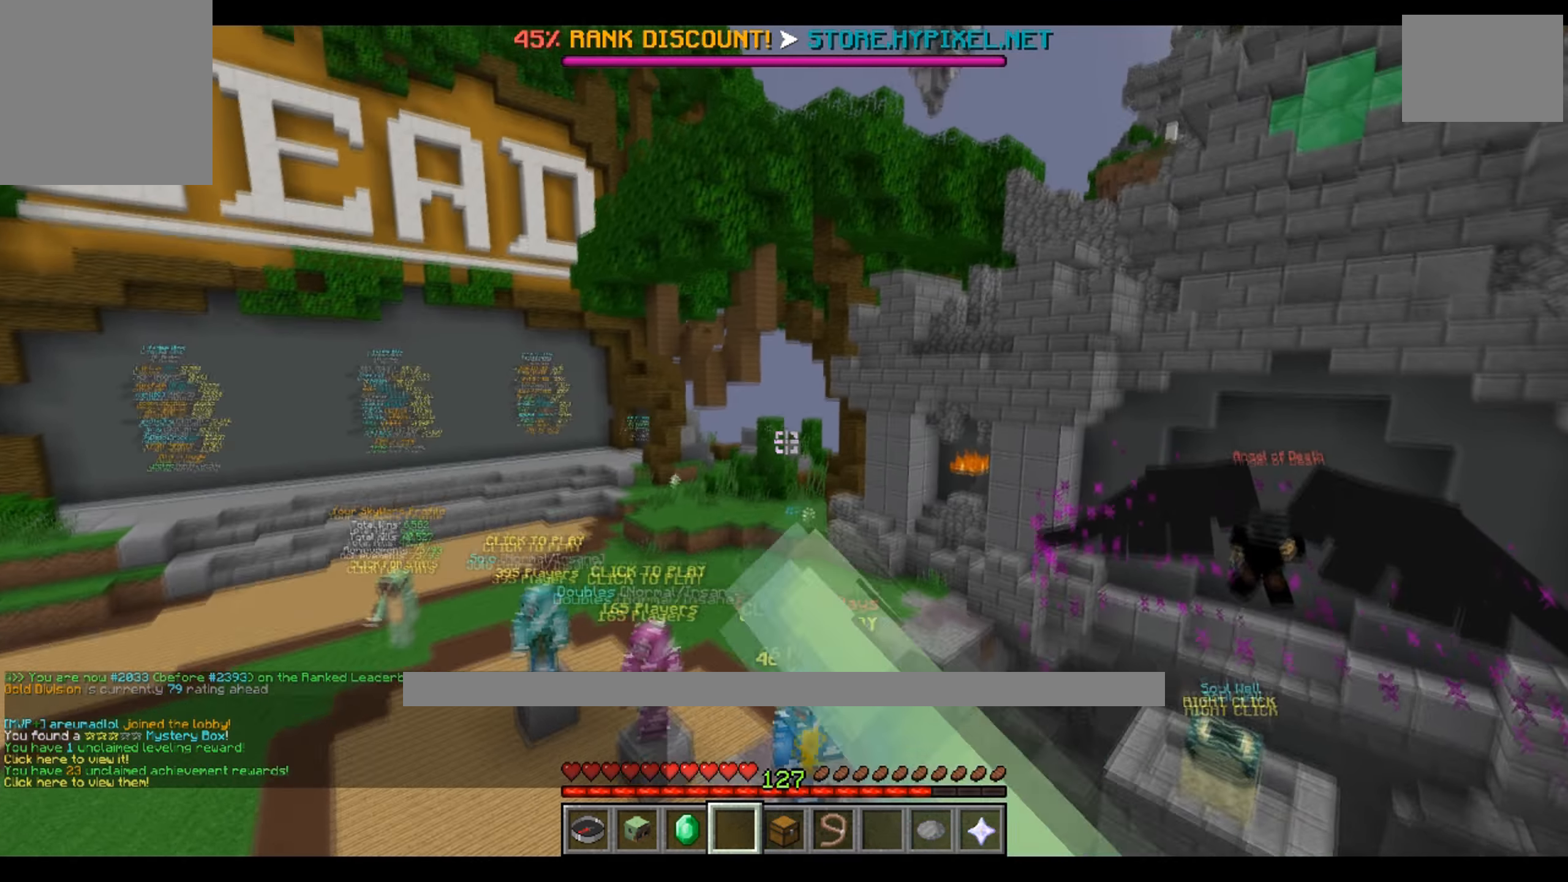
{"keys": ["w"], "events": []}
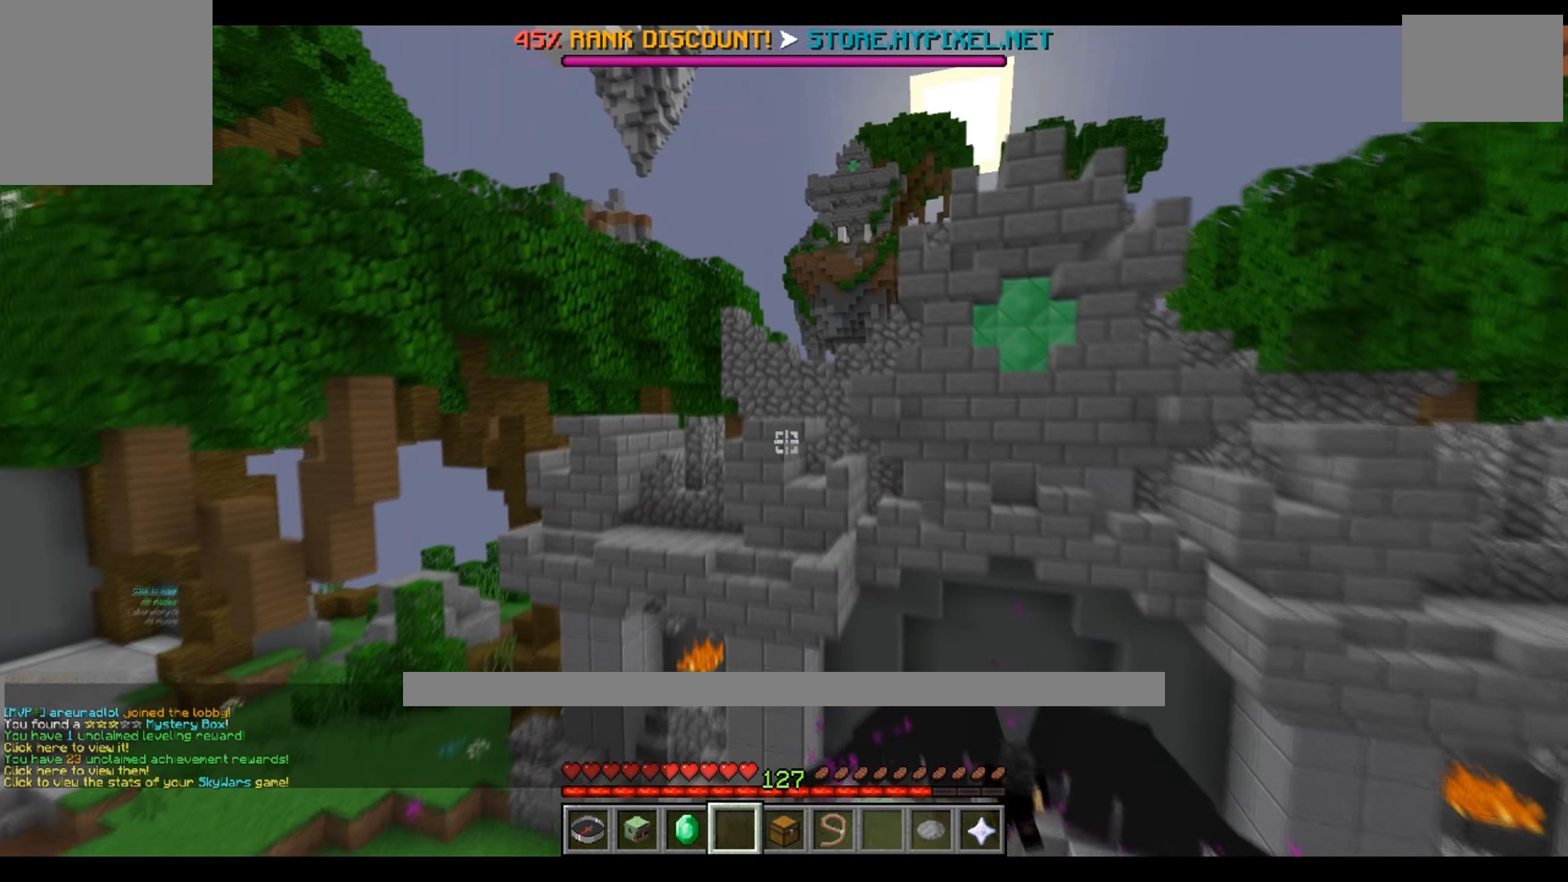
{"keys": ["d", "w"], "events": [[500, "d", "down"]]}
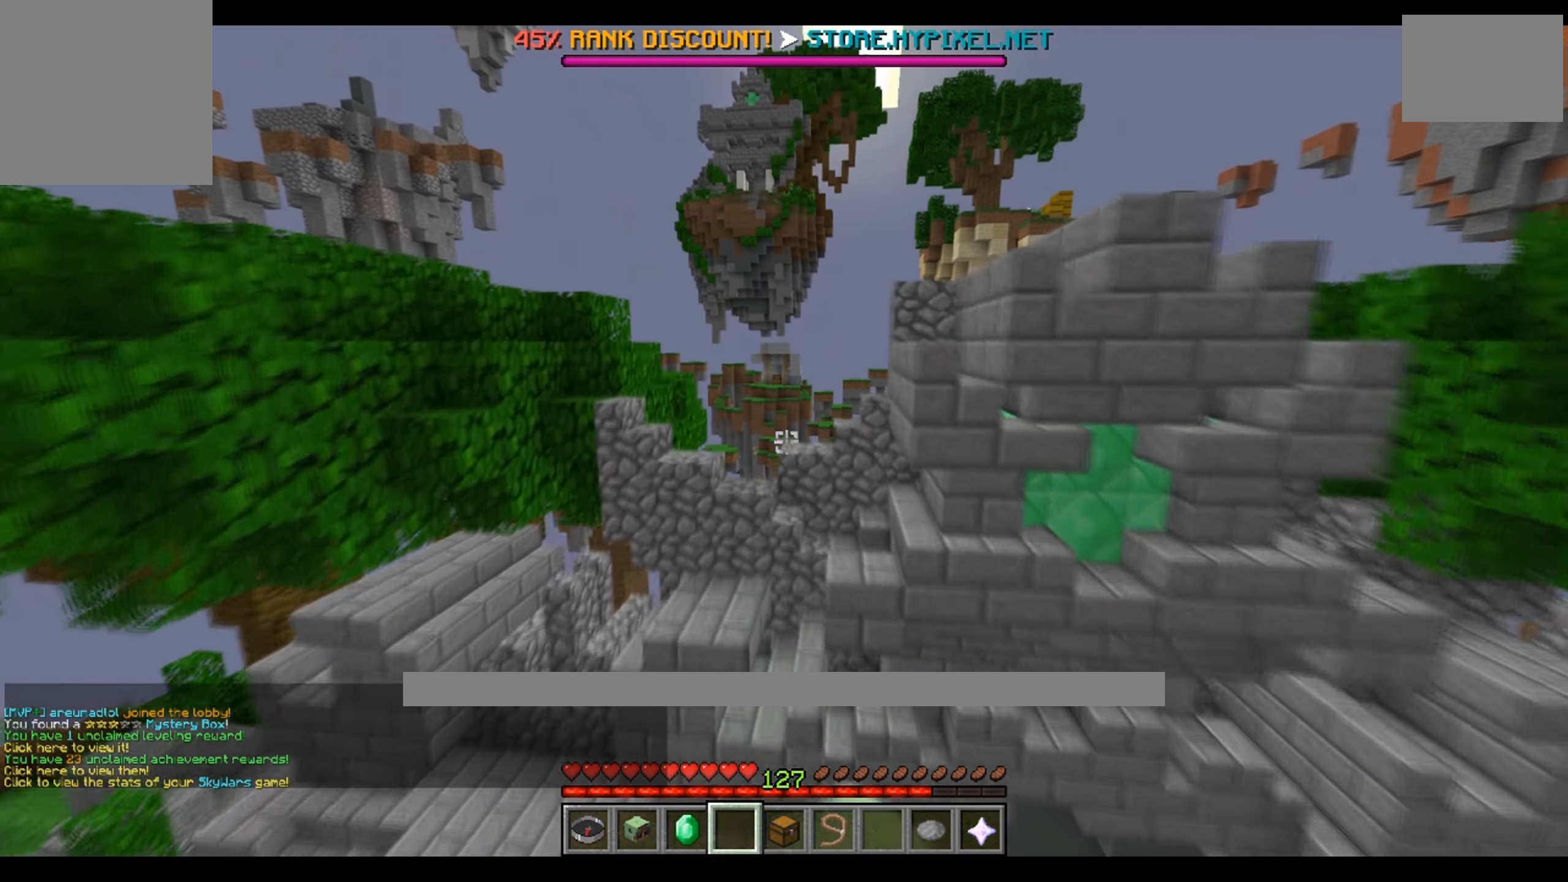
{"keys": [], "events": [[83, "a", "down"], [150, "a", "up"], [166, "w", "up"], [250, "a", "down"], [250, "w", "down"], [283, "d", "up"], [316, "a", "up"], [333, "w", "up"], [350, "d", "down"], [416, "a", "down"], [416, "w", "down"], [450, "d", "up"], [483, "a", "up"], [483, "w", "up"]]}
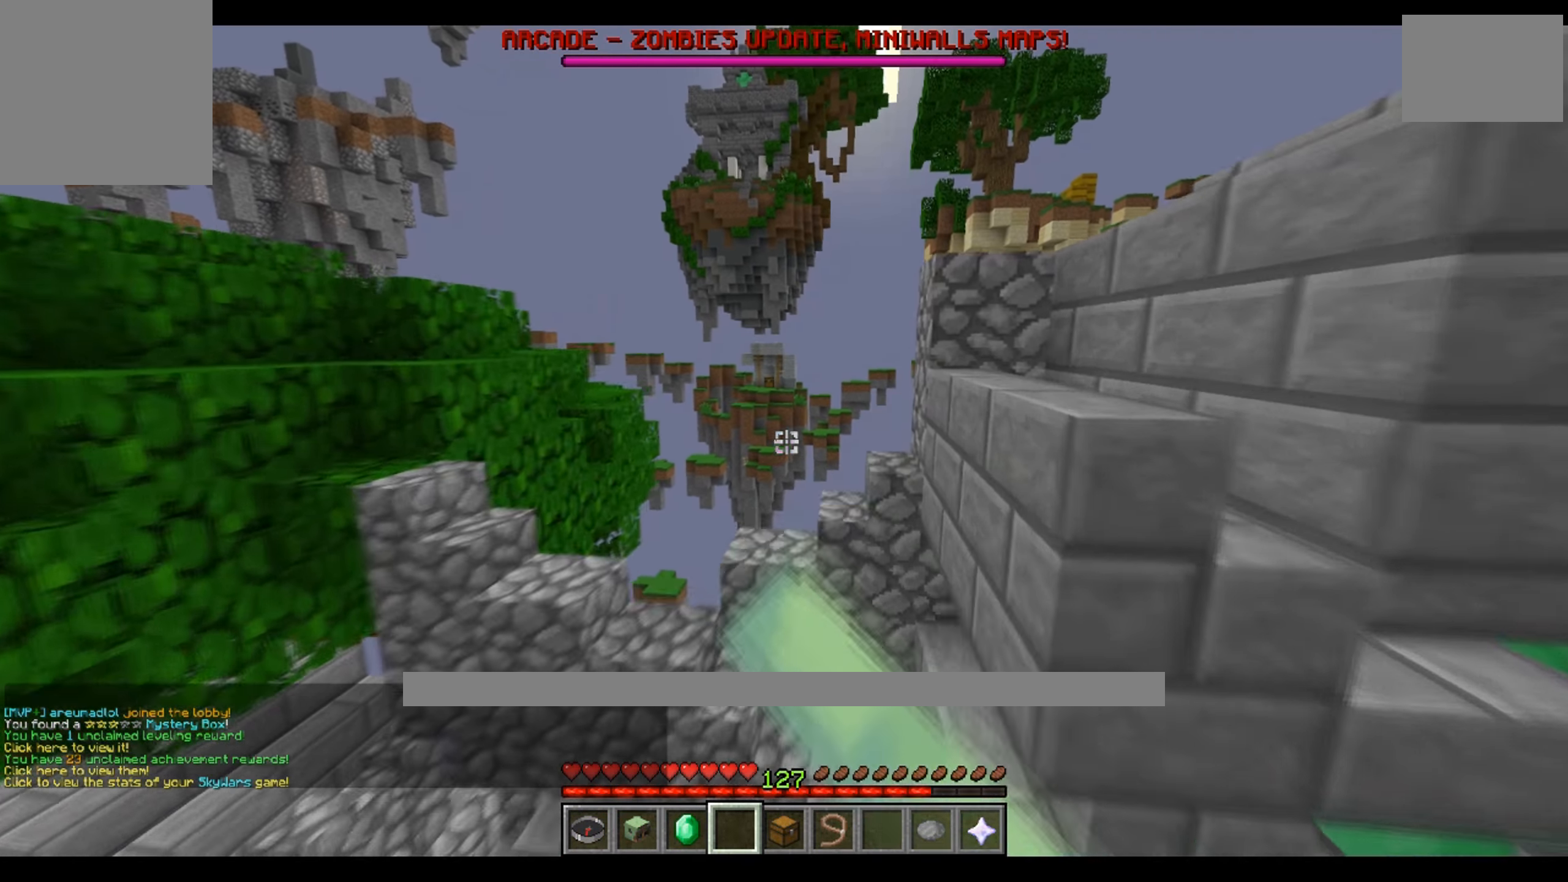
{"keys": ["w"], "events": [[16, "d", "down"], [83, "w", "down"], [100, "a", "down"], [100, "d", "up"], [133, "w", "up"], [150, "a", "up"], [167, "d", "down"], [233, "a", "down"], [233, "w", "down"], [267, "d", "up"], [317, "a", "up"], [333, "d", "down"], [333, "w", "up"], [433, "a", "down"], [433, "w", "down"], [467, "d", "up"], [500, "a", "up"]]}
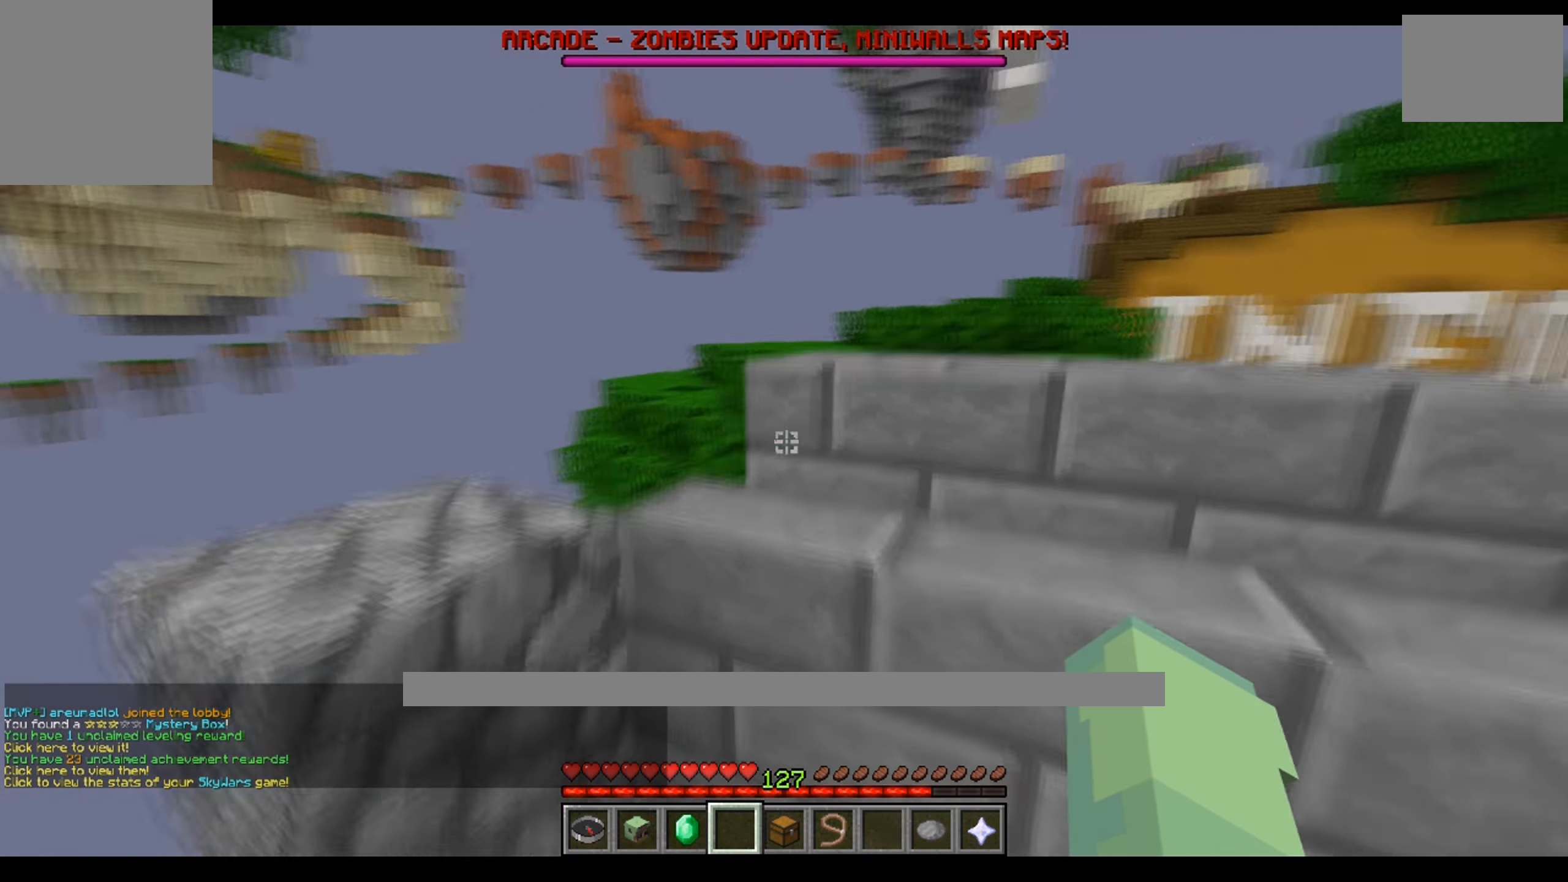
{"keys": ["d", "w"], "events": [[67, "d", "down"]]}
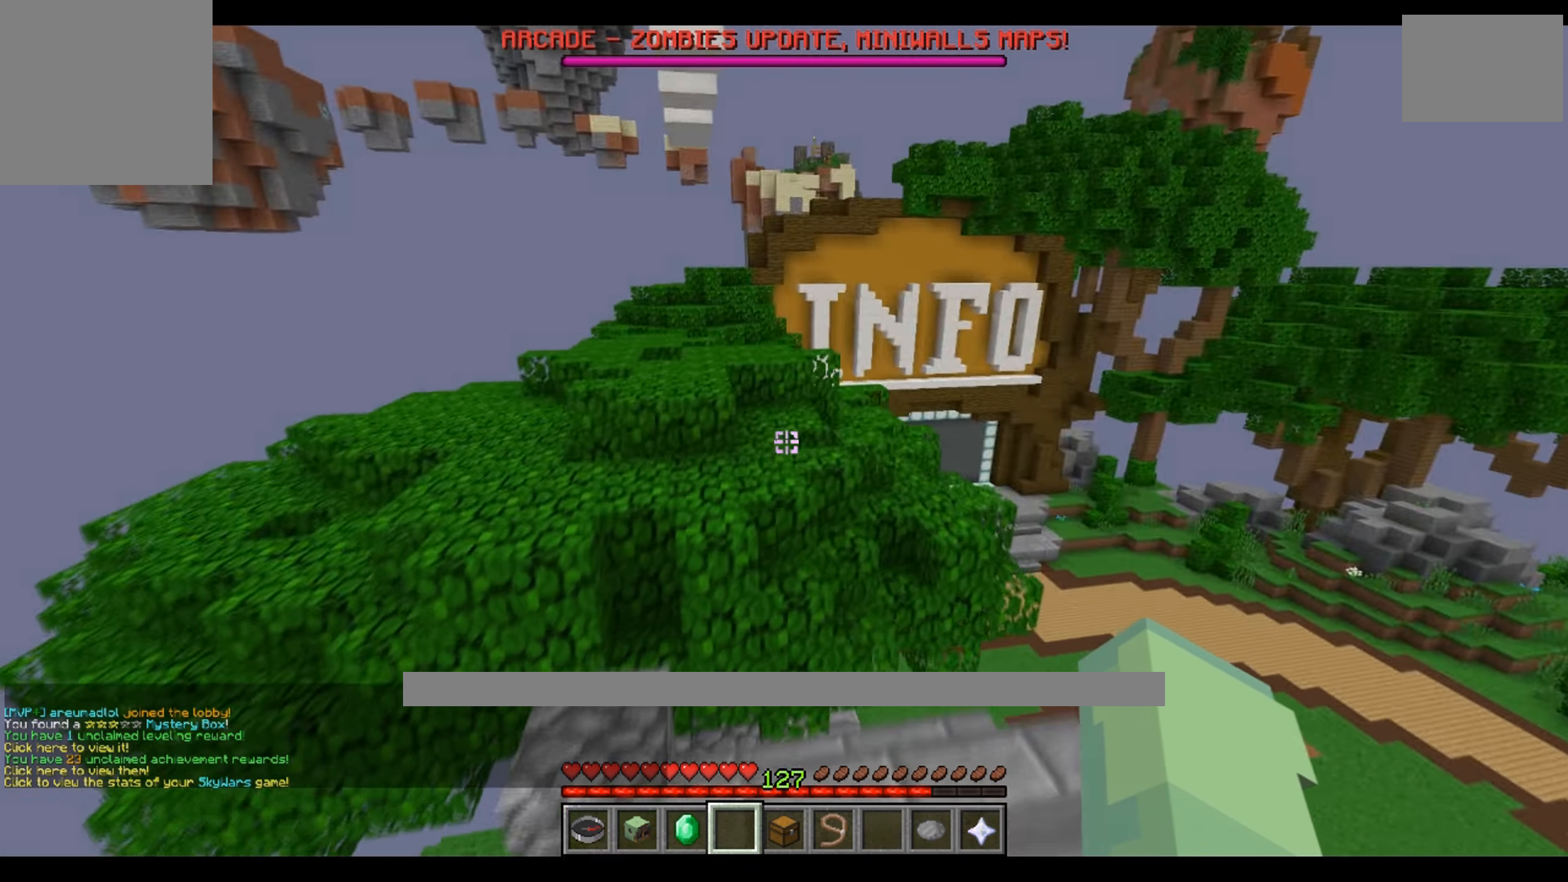
{"keys": ["a", "w"], "events": [[150, "d", "up"], [183, "a", "down"]]}
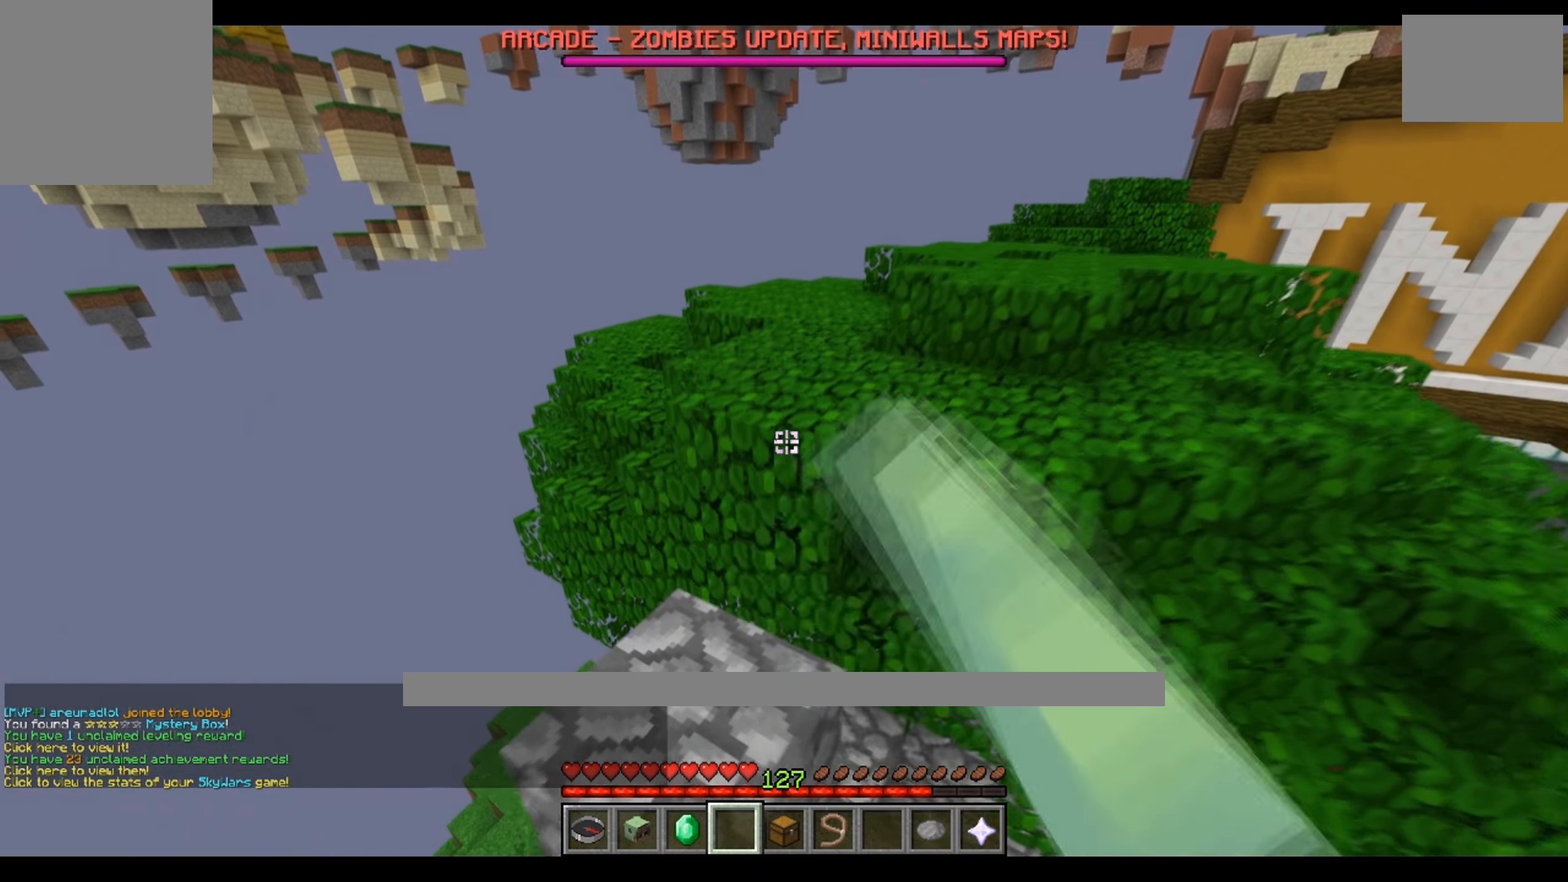
{"keys": ["w"], "events": [[67, "a", "up"]]}
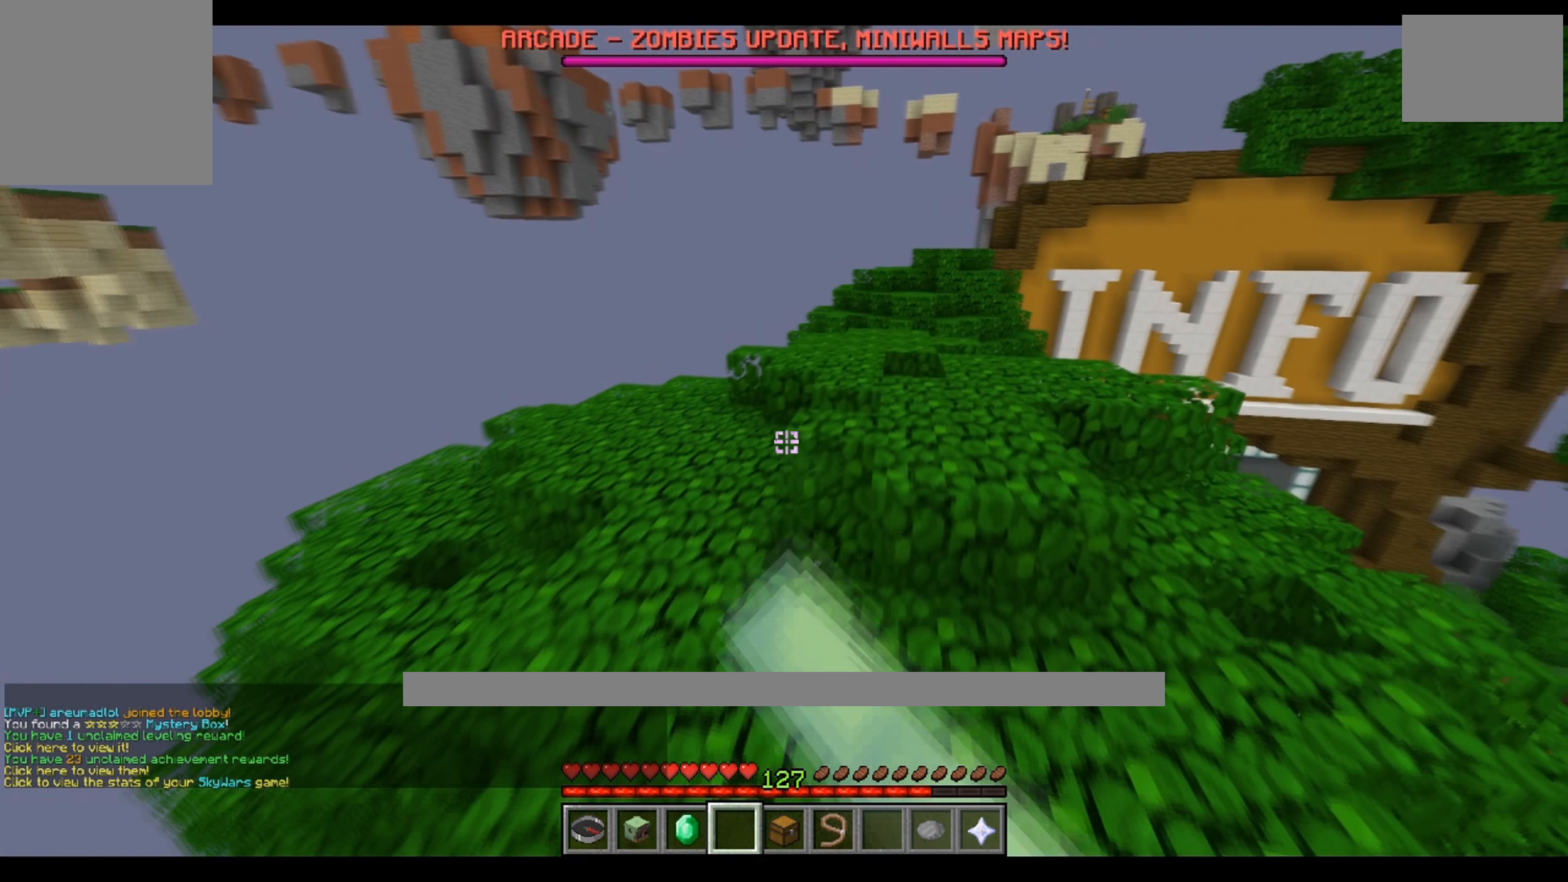
{"keys": ["w"], "events": [[67, "a", "down"], [183, "a", "up"]]}
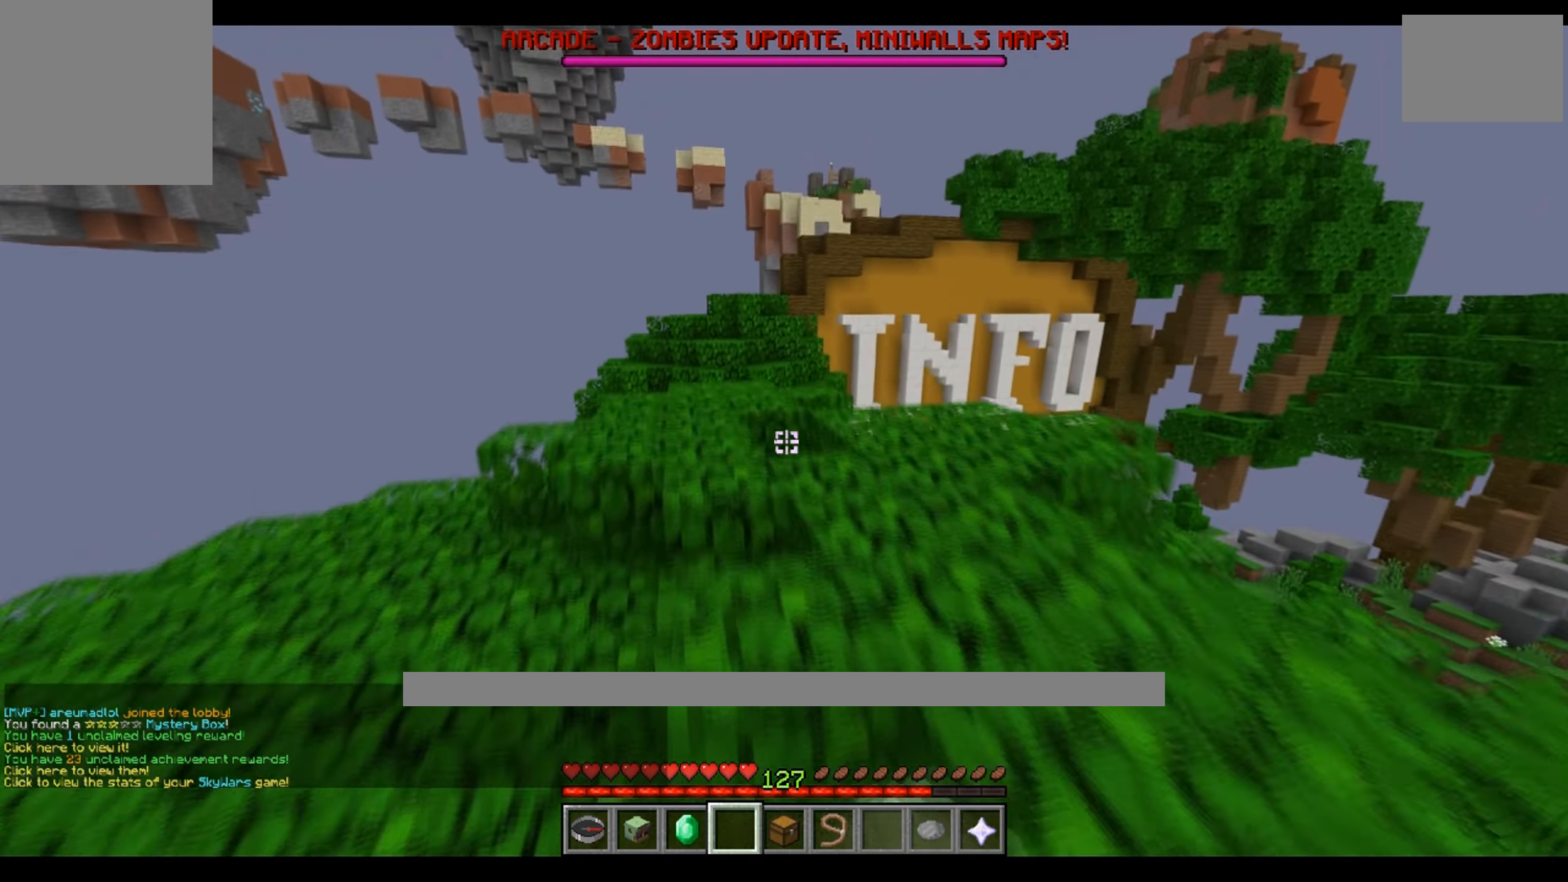
{"keys": ["w"], "events": []}
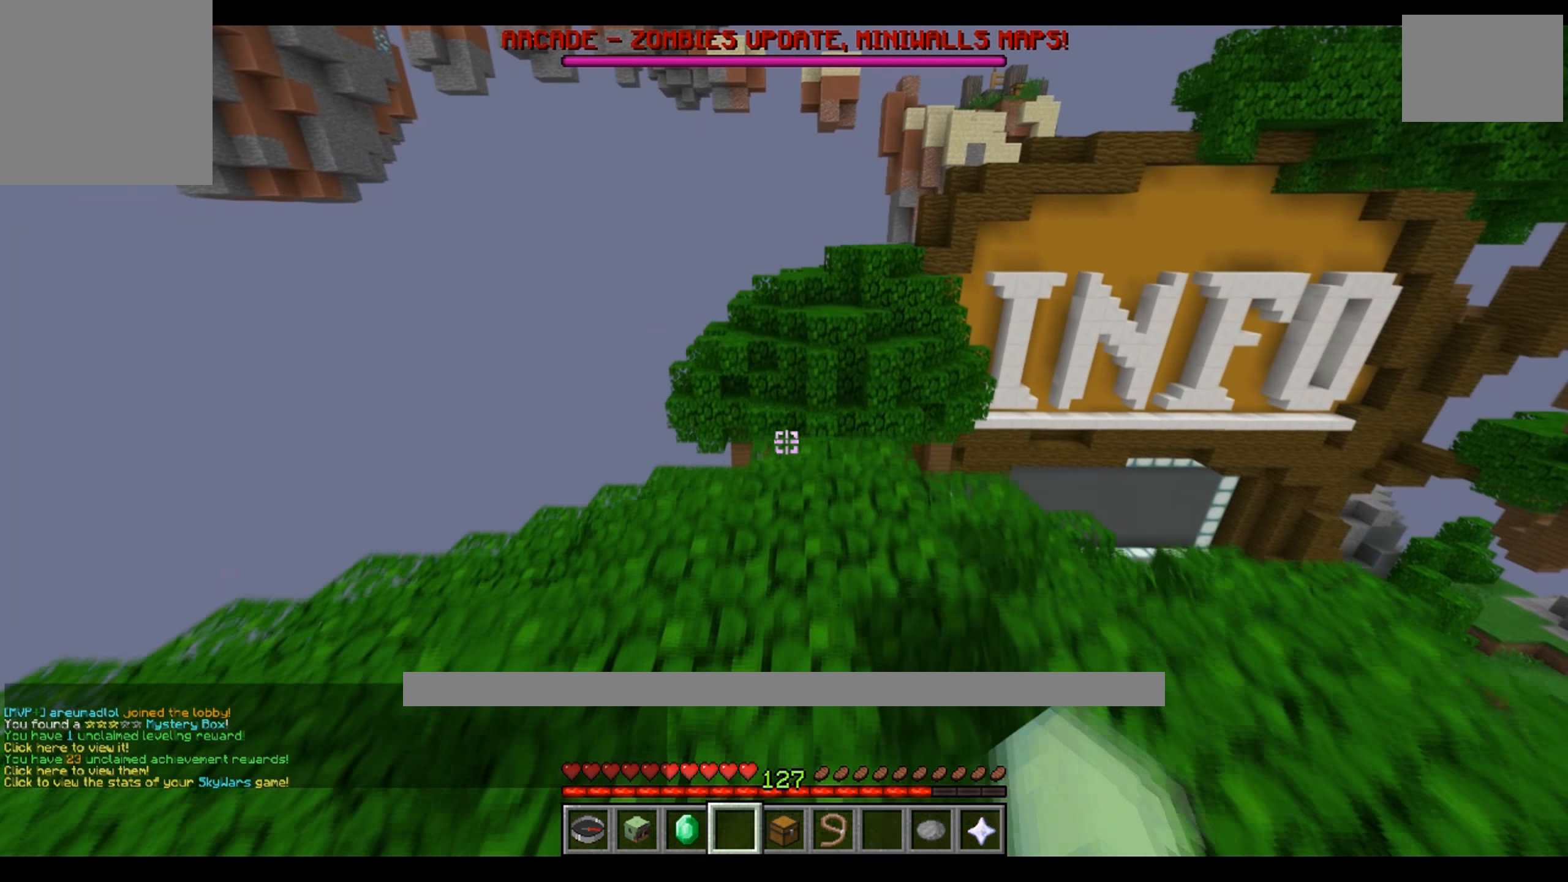
{"keys": ["a", "w"], "events": [[483, "a", "down"]]}
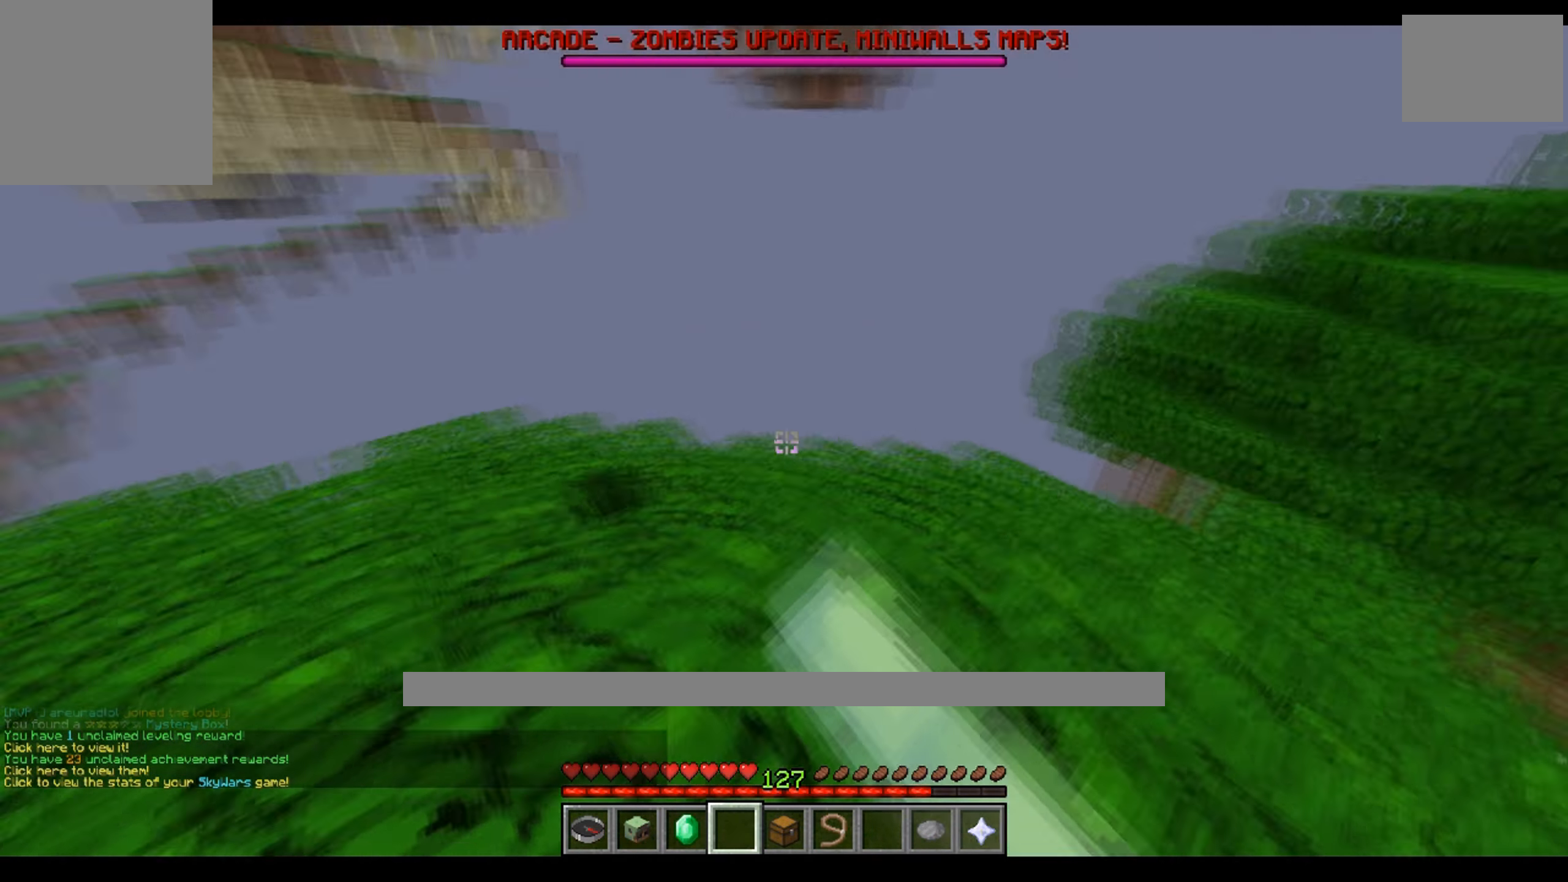
{"keys": ["a", "w"], "events": []}
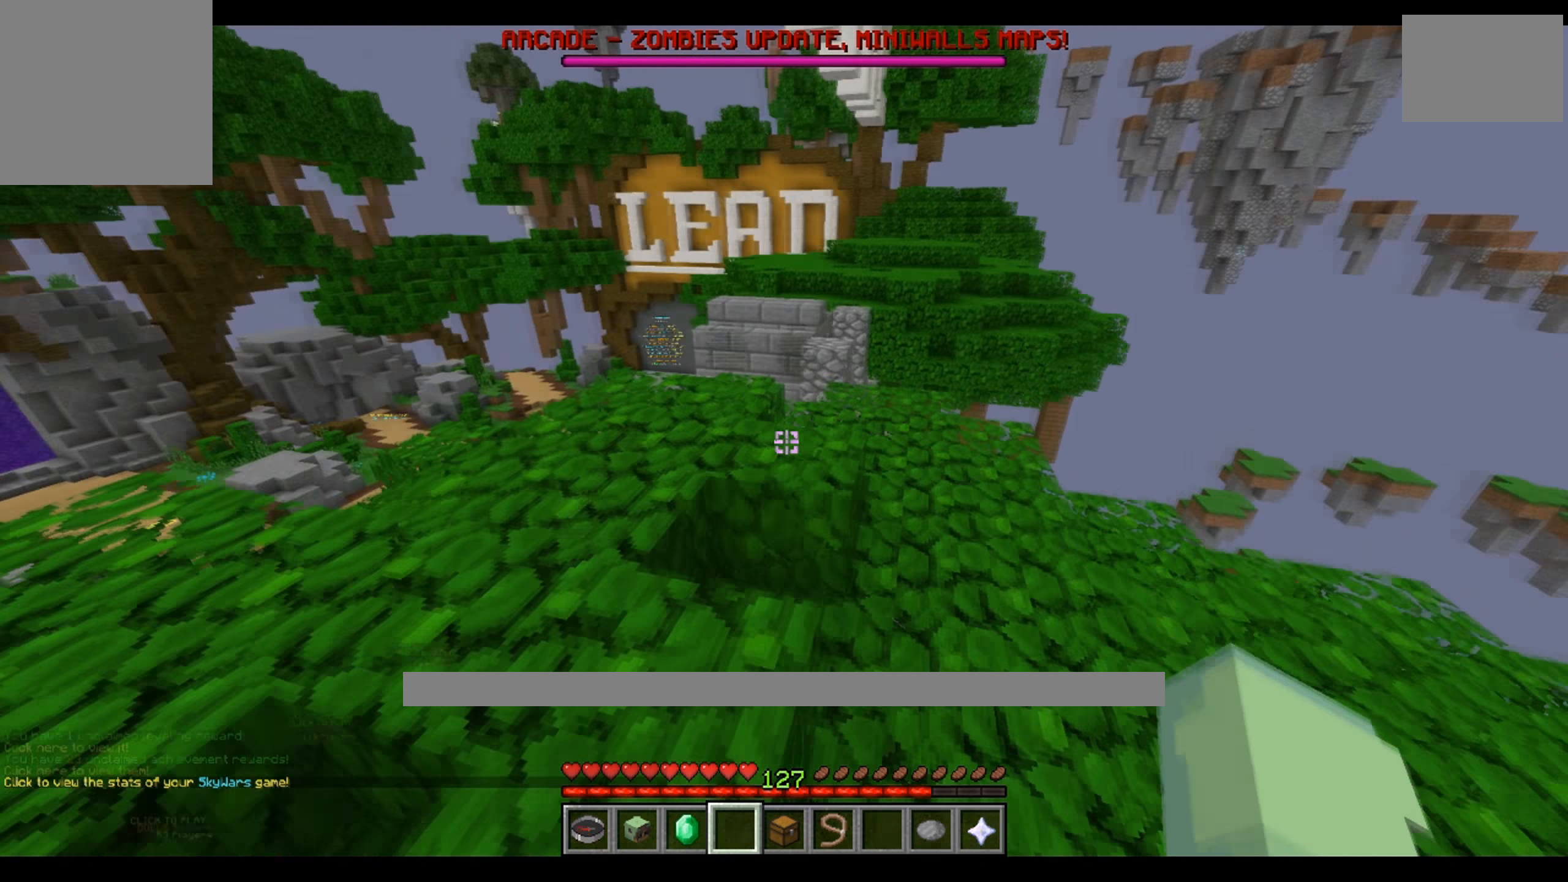
{"keys": ["a", "w"], "events": [[67, "a", "up"], [500, "a", "down"]]}
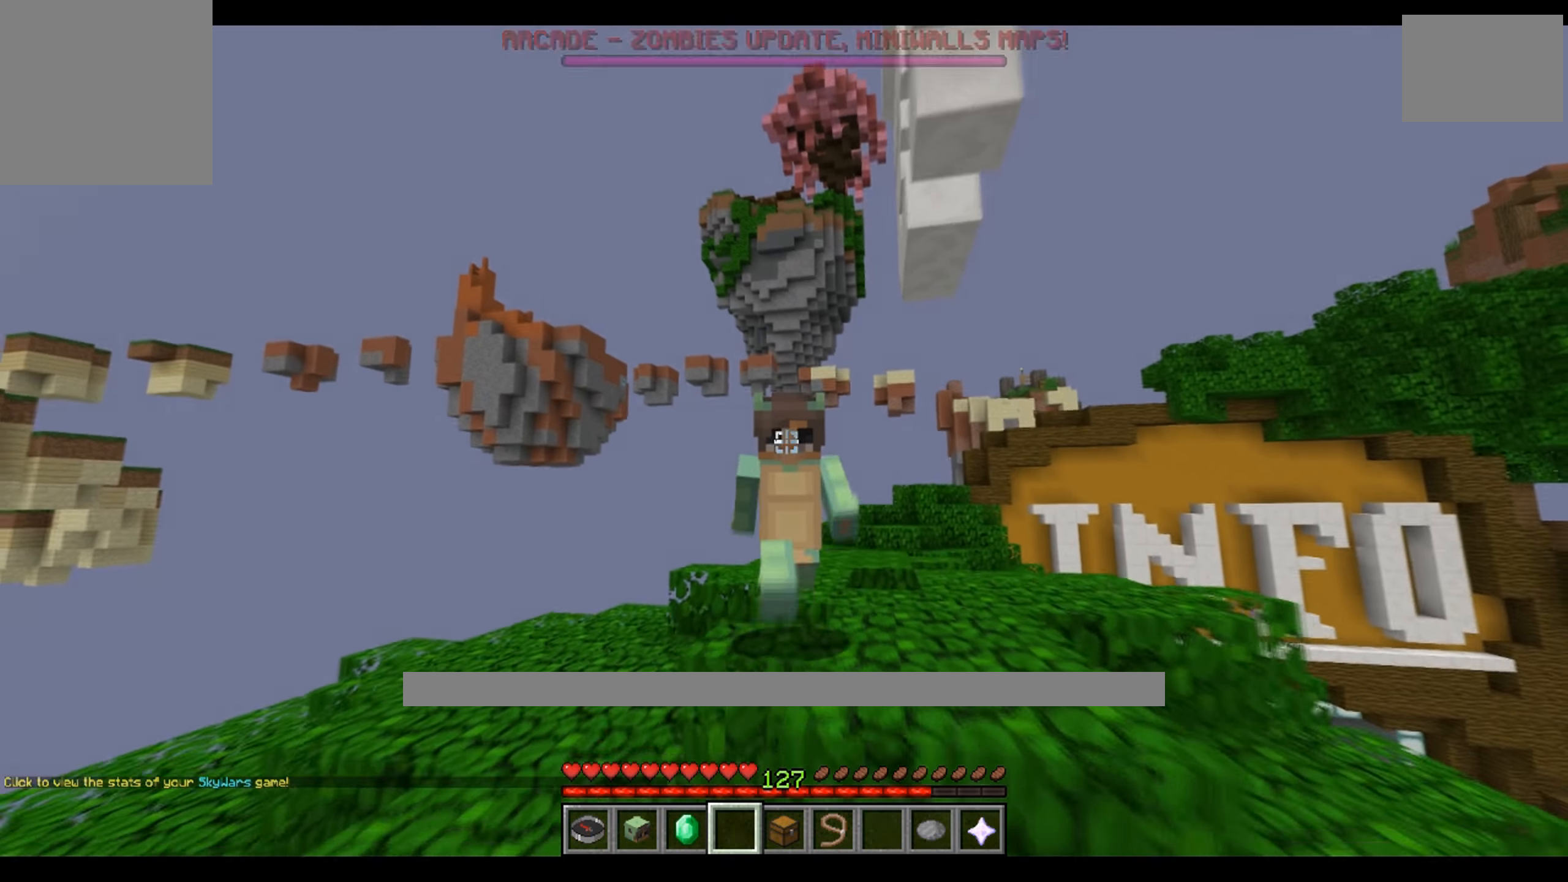
{"keys": ["d"], "events": [[200, "a", "up"], [400, "d", "down"], [450, "w", "up"]]}
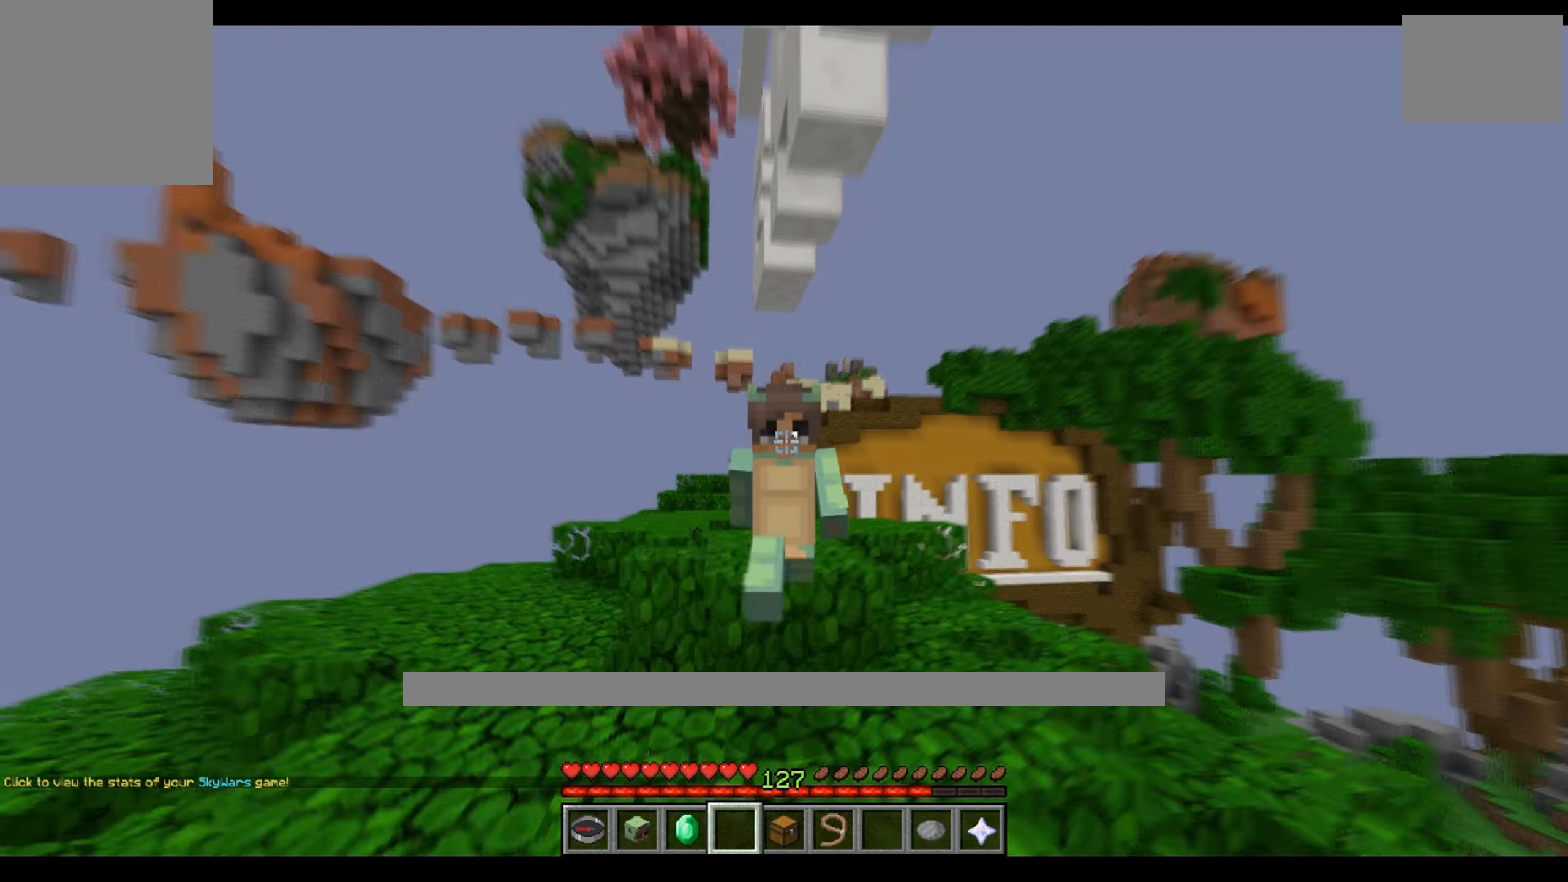
{"keys": [], "events": [[100, "d", "up"], [250, "s", "down"], [367, "s", "up"]]}